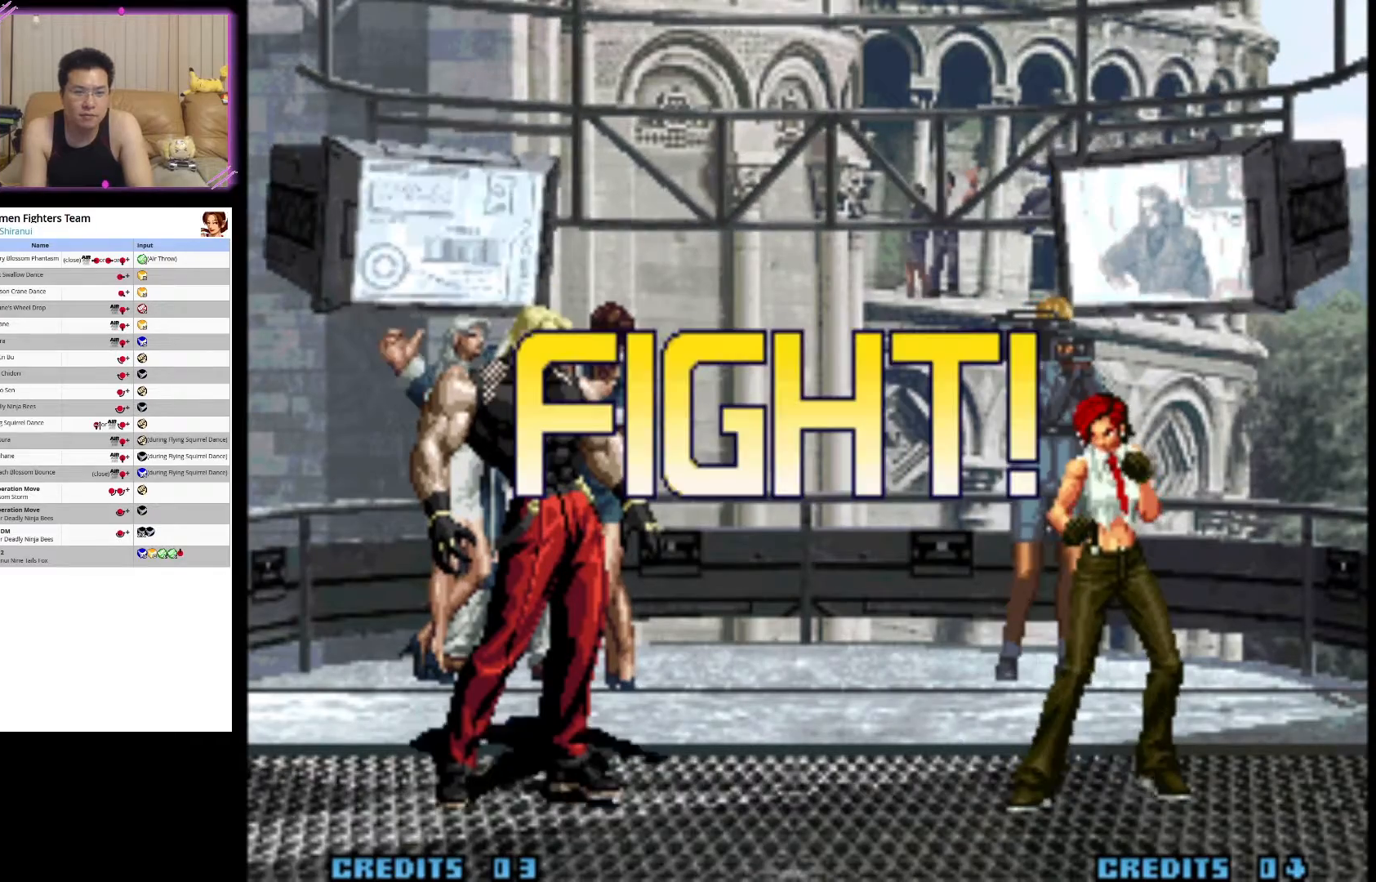
Gameplay with a controller (arcade stick); each line is a JSON object with the inputs held at the frame after it. "events" lists button and stick changes between this image and that frame as [ms after this image, input, new state], when the widget could be followed in between. Not read: L3 R3.
{"buttons": ["CIRCLE"], "left_stick": "right", "events": [[317, "left_stick", "right"], [417, "left_stick", "down"], [483, "left_stick", "right"], [500, "CIRCLE", "down"]]}
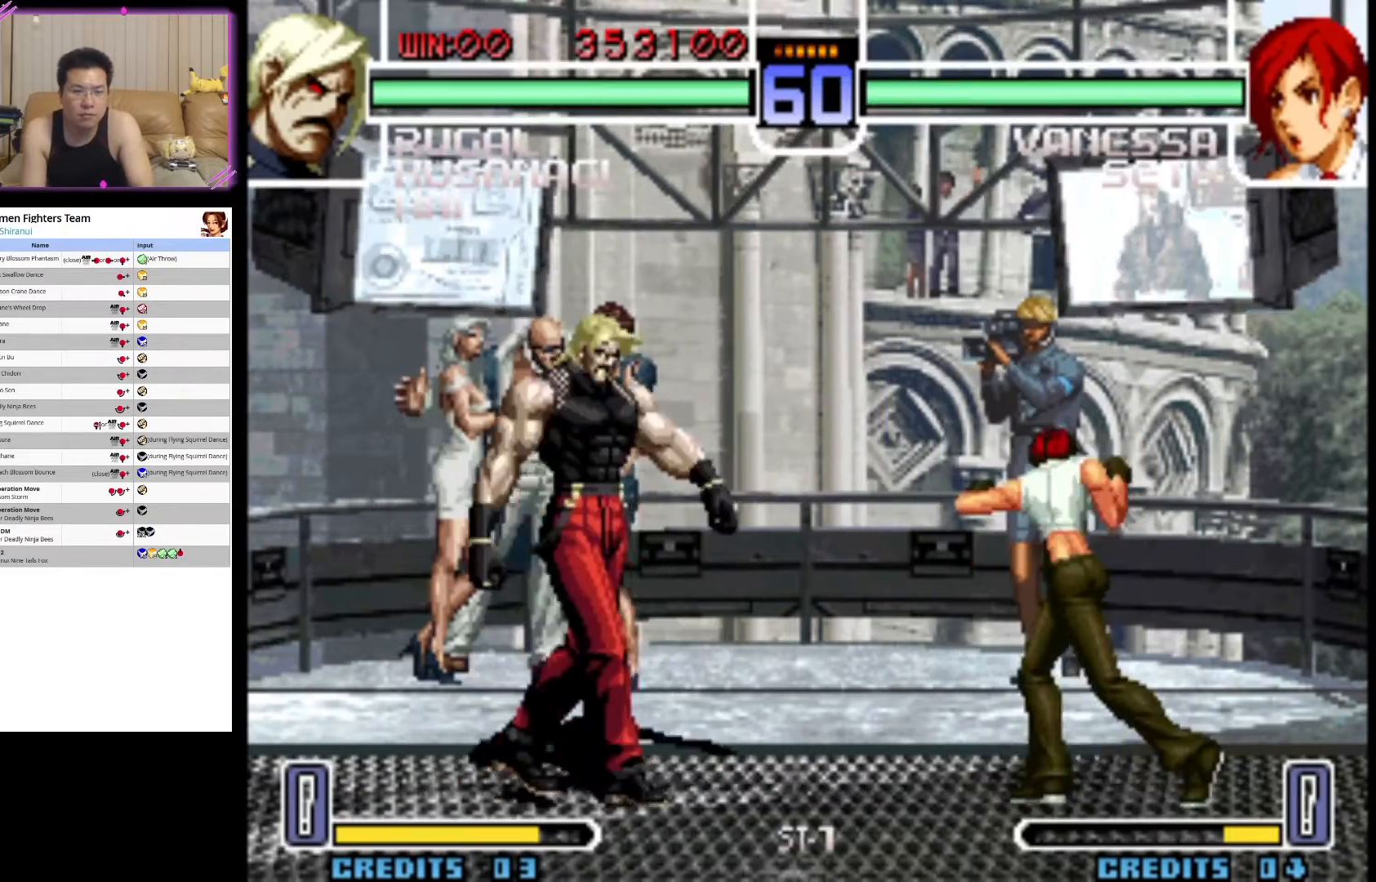
{"buttons": [], "left_stick": "center", "events": [[33, "left_stick", "center"], [167, "CIRCLE", "up"]]}
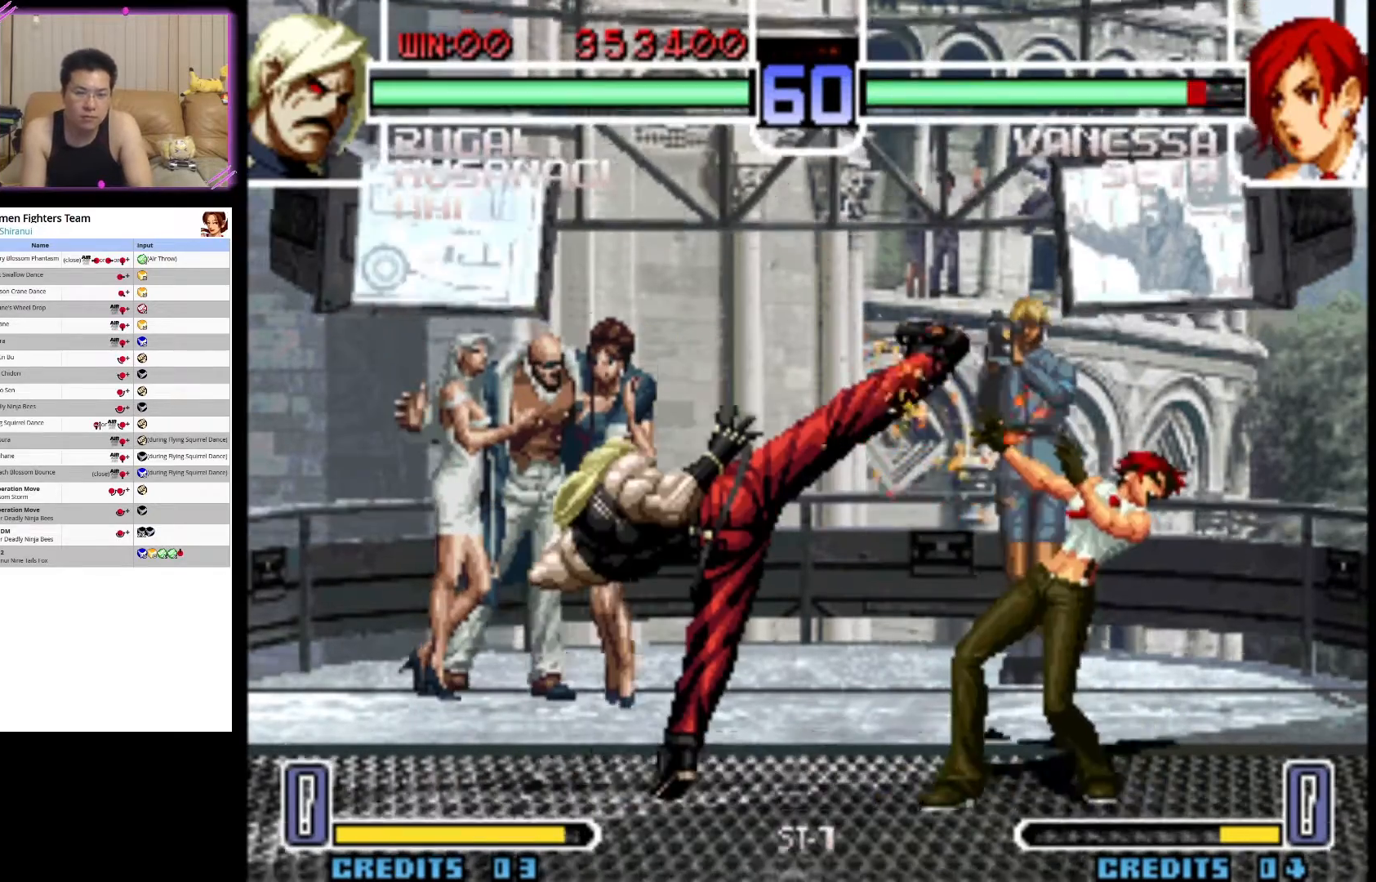
{"buttons": [], "left_stick": "down", "events": [[333, "left_stick", "right"], [433, "left_stick", "down"]]}
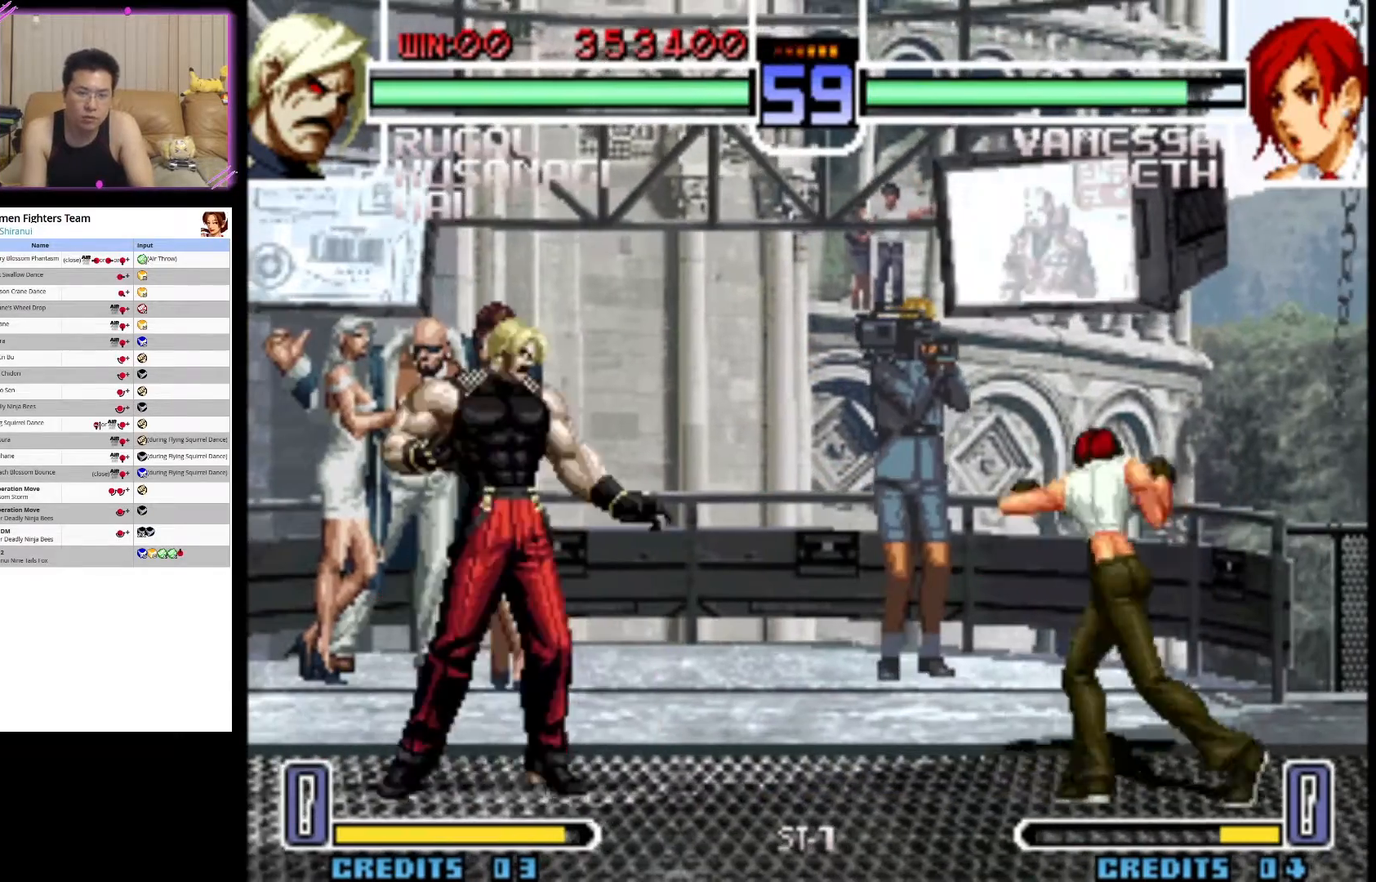
{"buttons": [], "left_stick": "center", "events": [[33, "left_stick", "right"], [67, "CIRCLE", "down"], [83, "left_stick", "center"], [250, "CIRCLE", "up"]]}
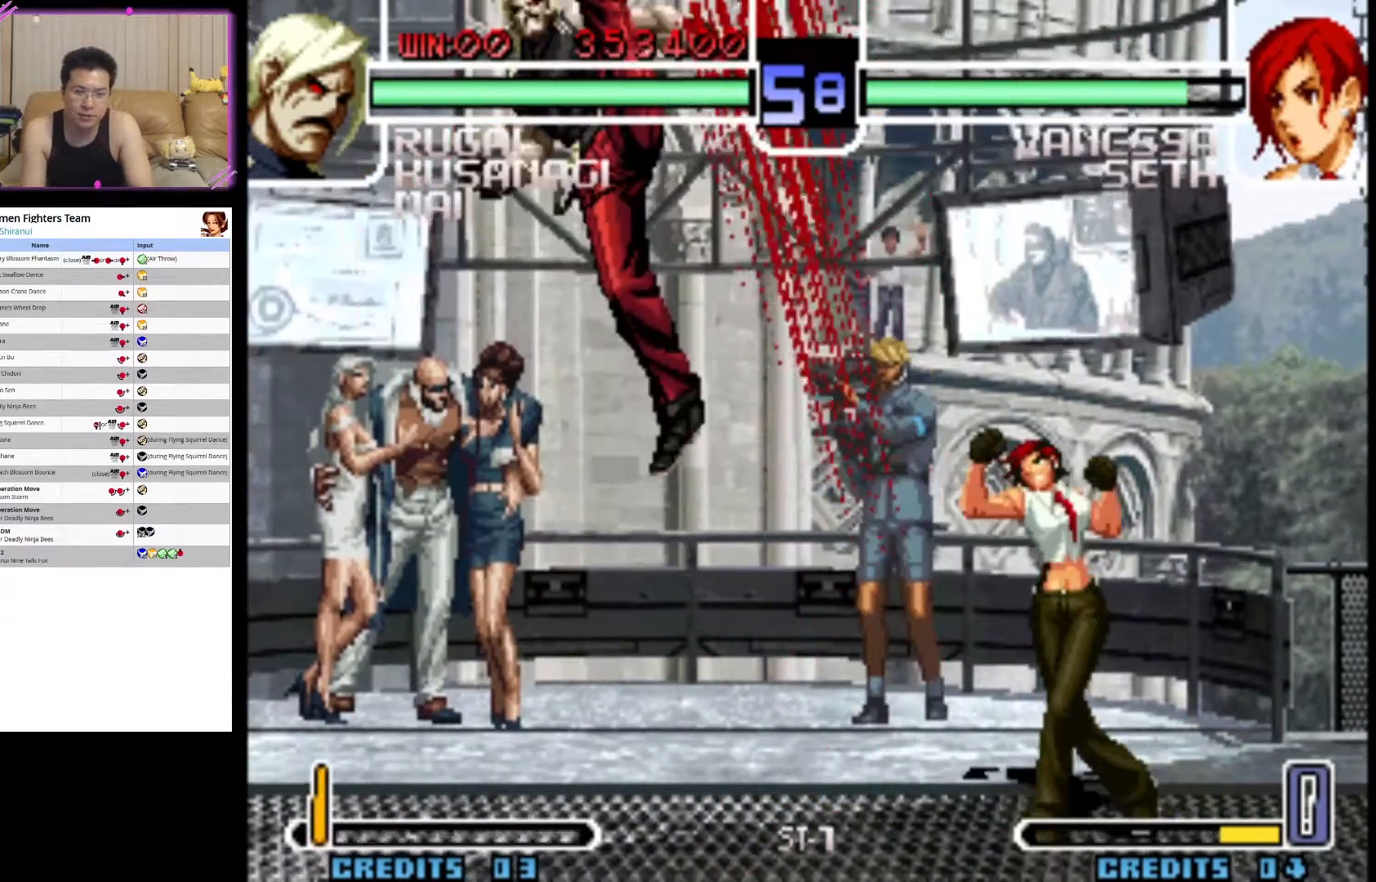
{"buttons": [], "left_stick": "center", "events": []}
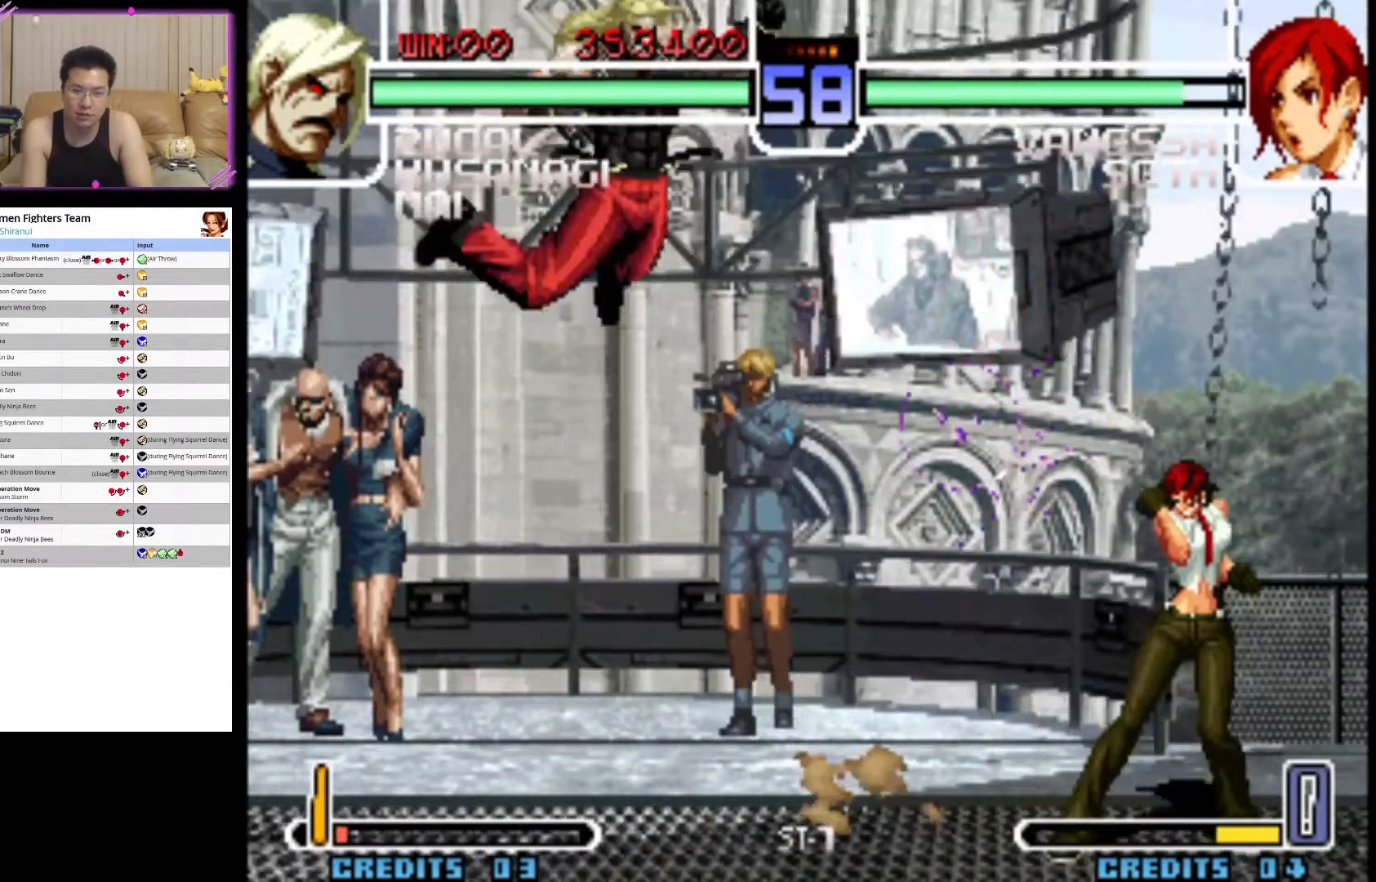
{"buttons": [], "left_stick": "right", "events": [[50, "left_stick", "left"], [417, "left_stick", "center"], [483, "left_stick", "right"]]}
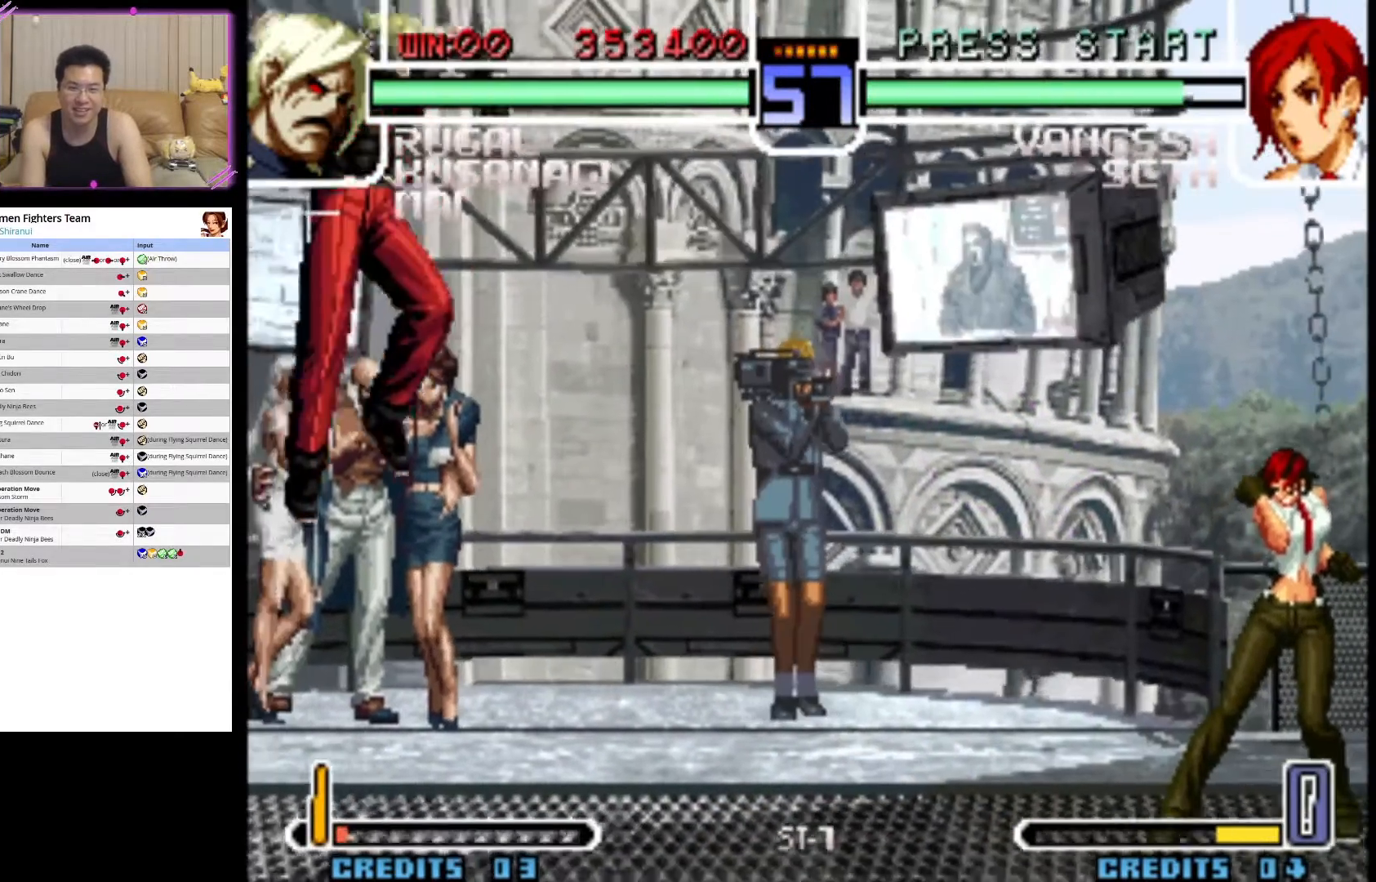
{"buttons": [], "left_stick": "center", "events": [[150, "left_stick", "left"], [200, "left_stick", "down-right"], [283, "SQUARE", "down"], [283, "left_stick", "center"], [450, "SQUARE", "up"]]}
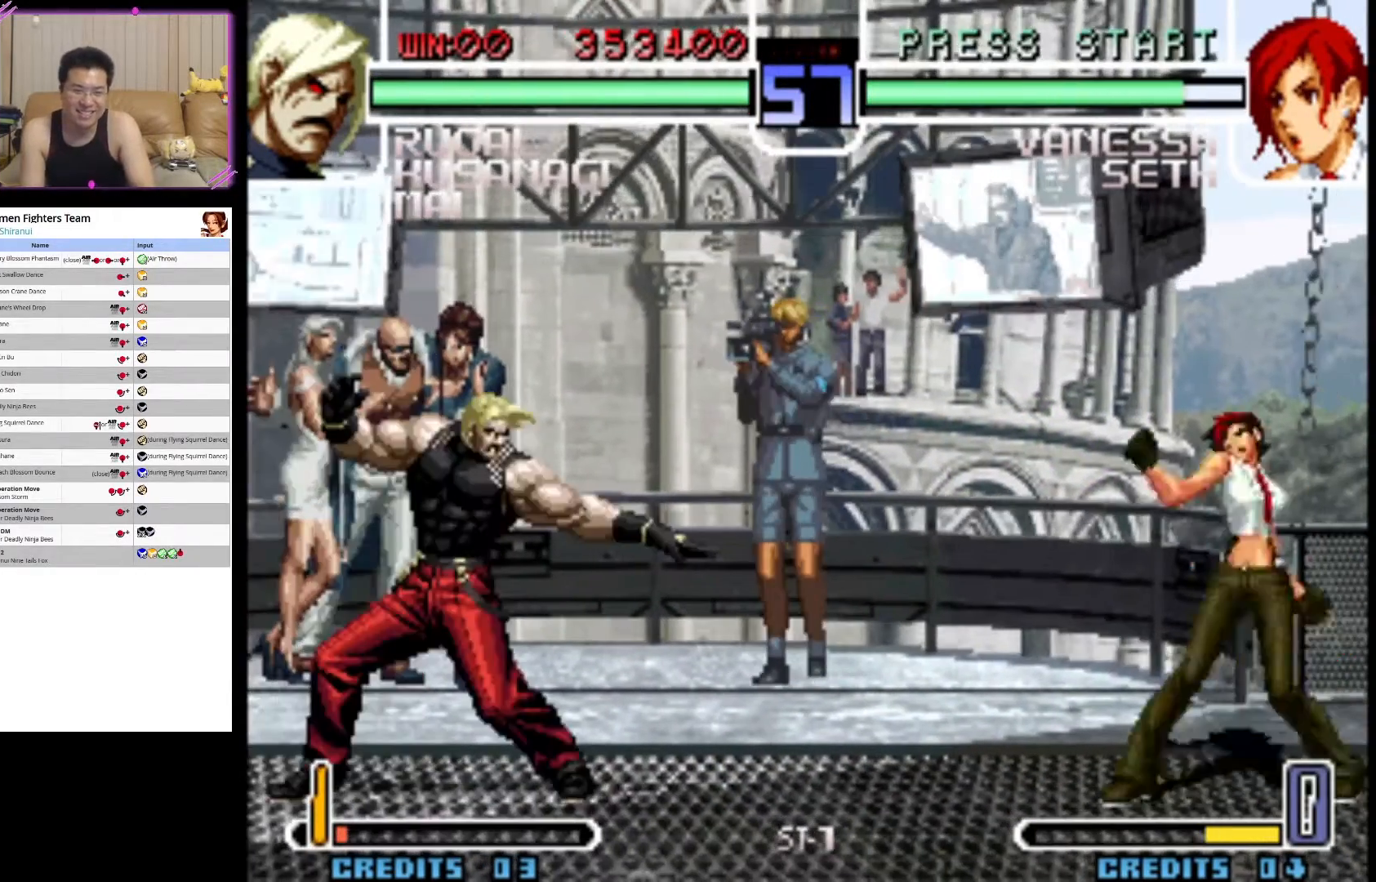
{"buttons": [], "left_stick": "down-left", "events": [[300, "left_stick", "right"], [400, "left_stick", "down-left"]]}
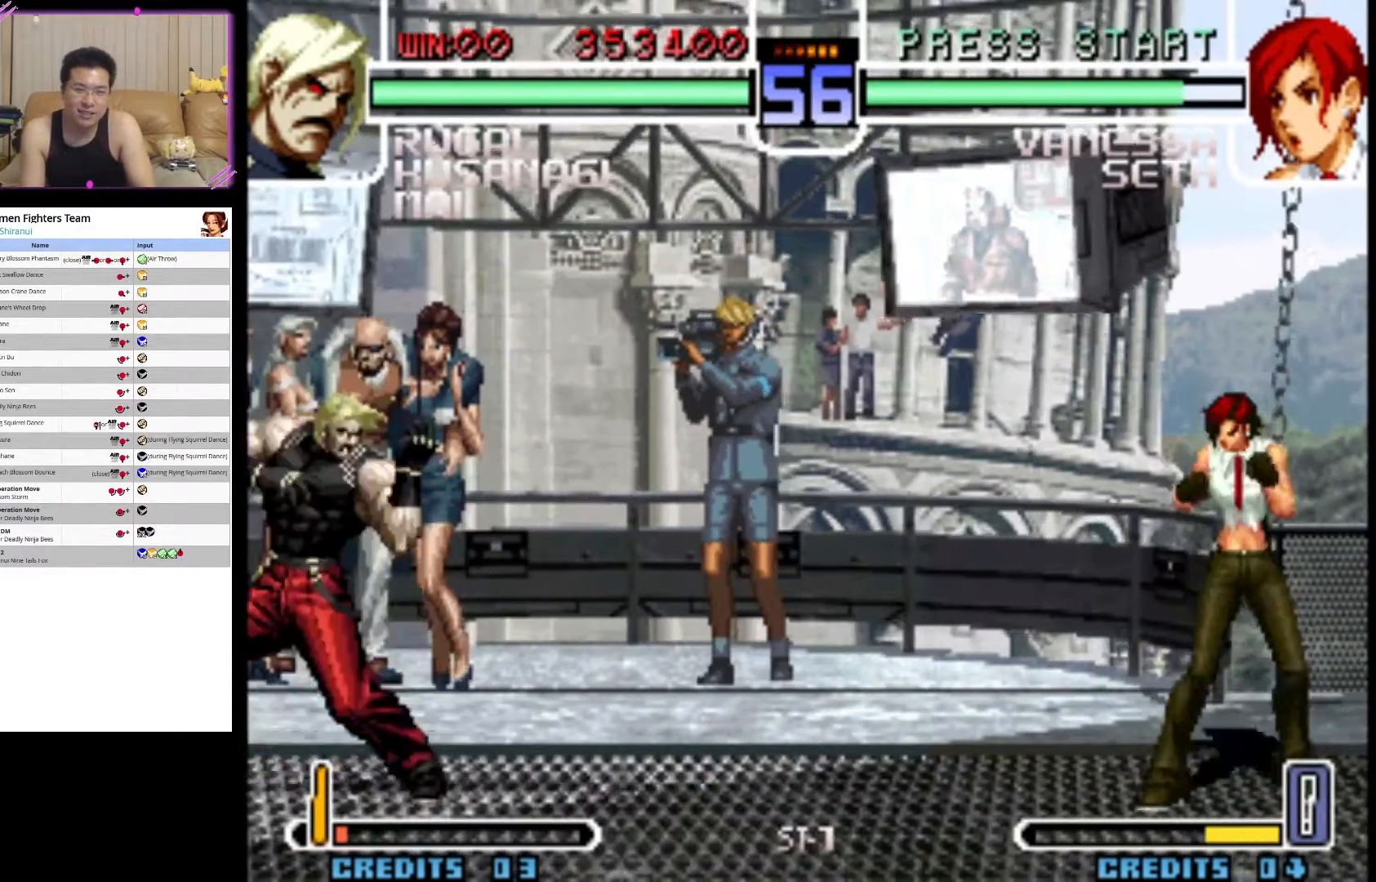
{"buttons": [], "left_stick": "center", "events": [[33, "left_stick", "down-right"], [117, "CROSS", "down"], [117, "left_stick", "center"], [233, "CROSS", "up"]]}
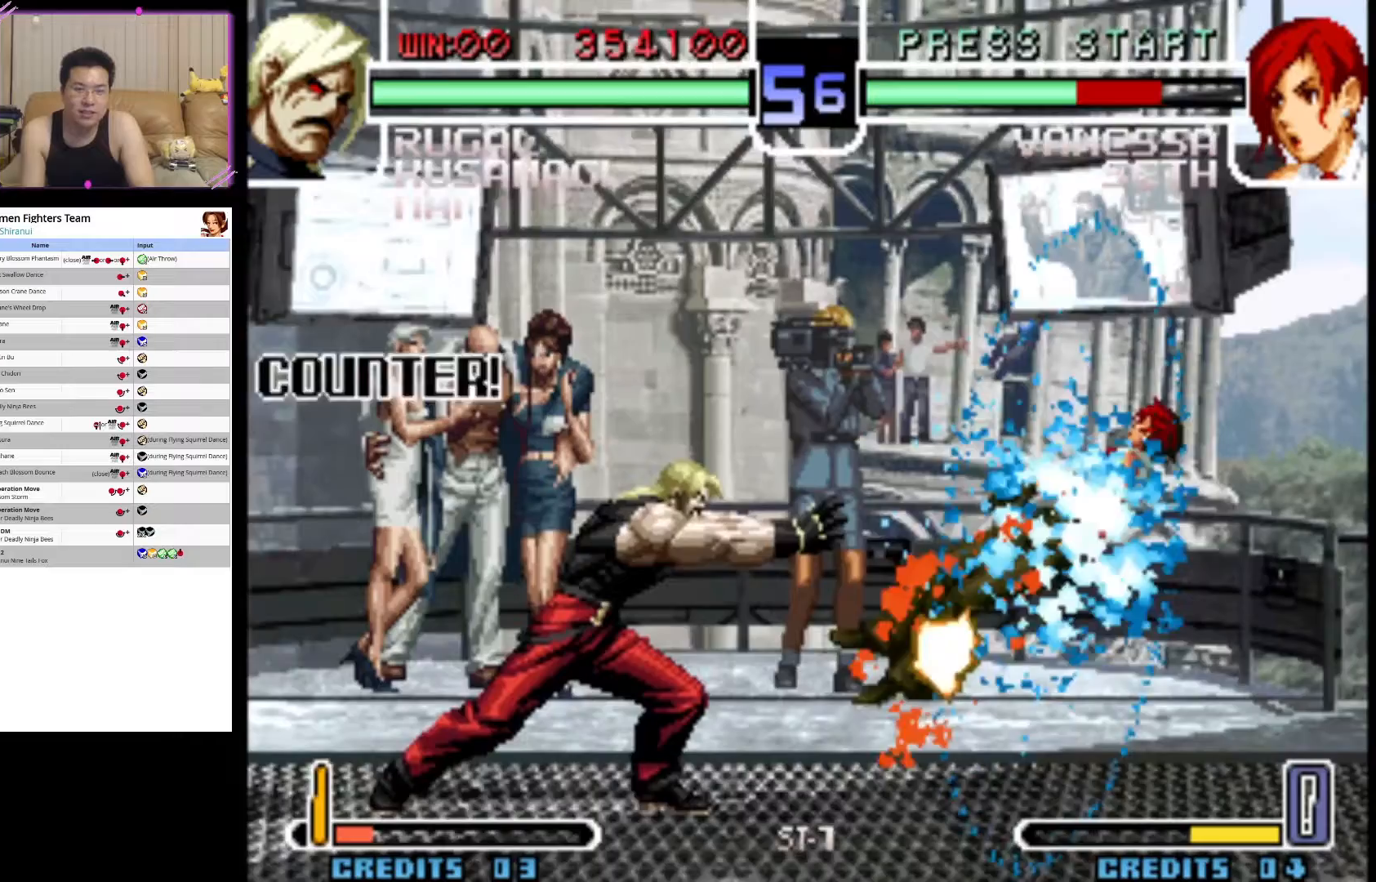
{"buttons": [], "left_stick": "center", "events": [[83, "left_stick", "left"], [300, "left_stick", "center"]]}
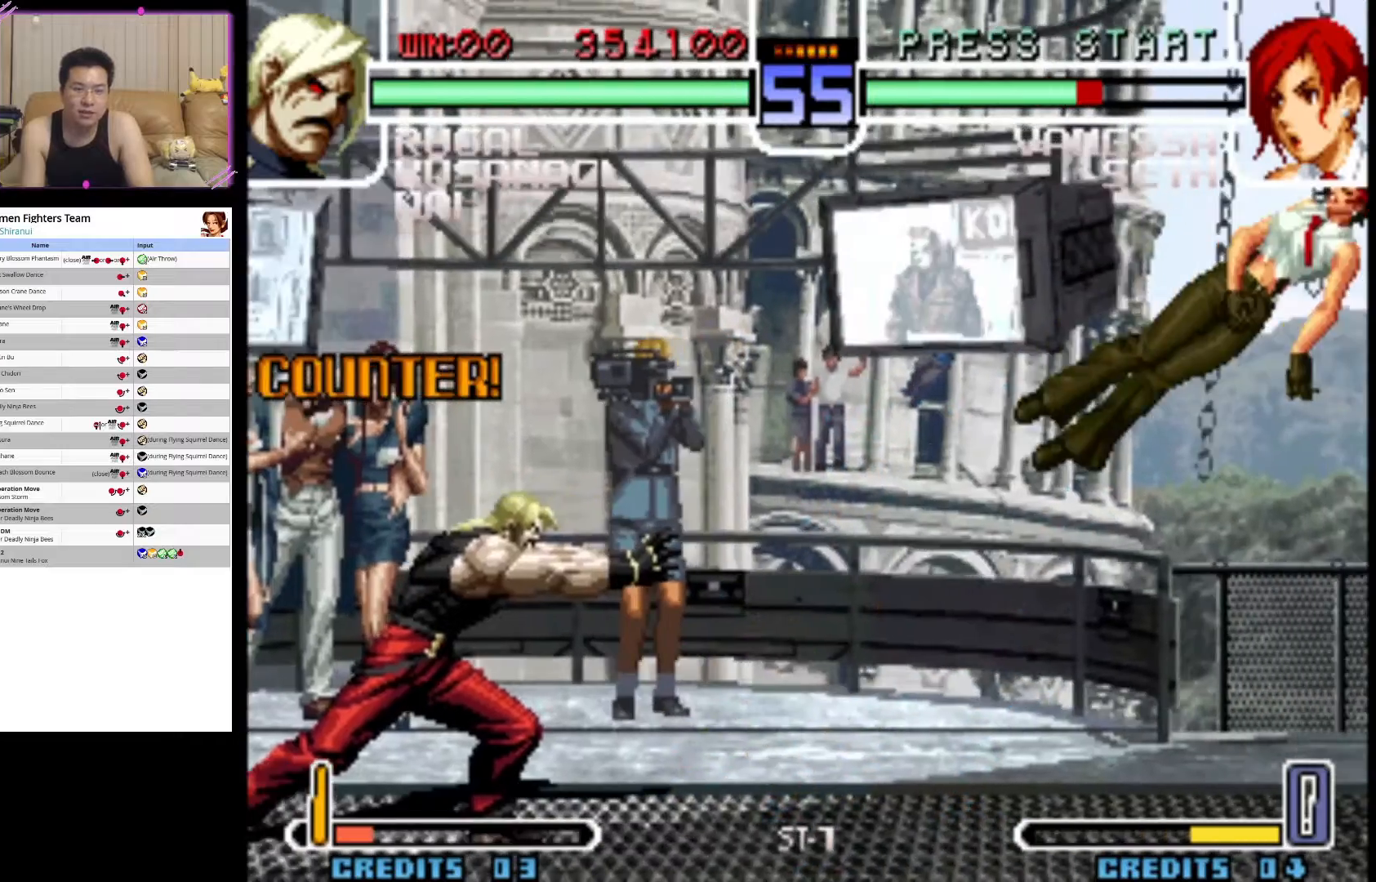
{"buttons": ["CROSS"], "left_stick": "center", "events": [[83, "left_stick", "right"], [150, "left_stick", "down"], [233, "left_stick", "left"], [300, "left_stick", "down"], [400, "CROSS", "down"], [400, "left_stick", "center"]]}
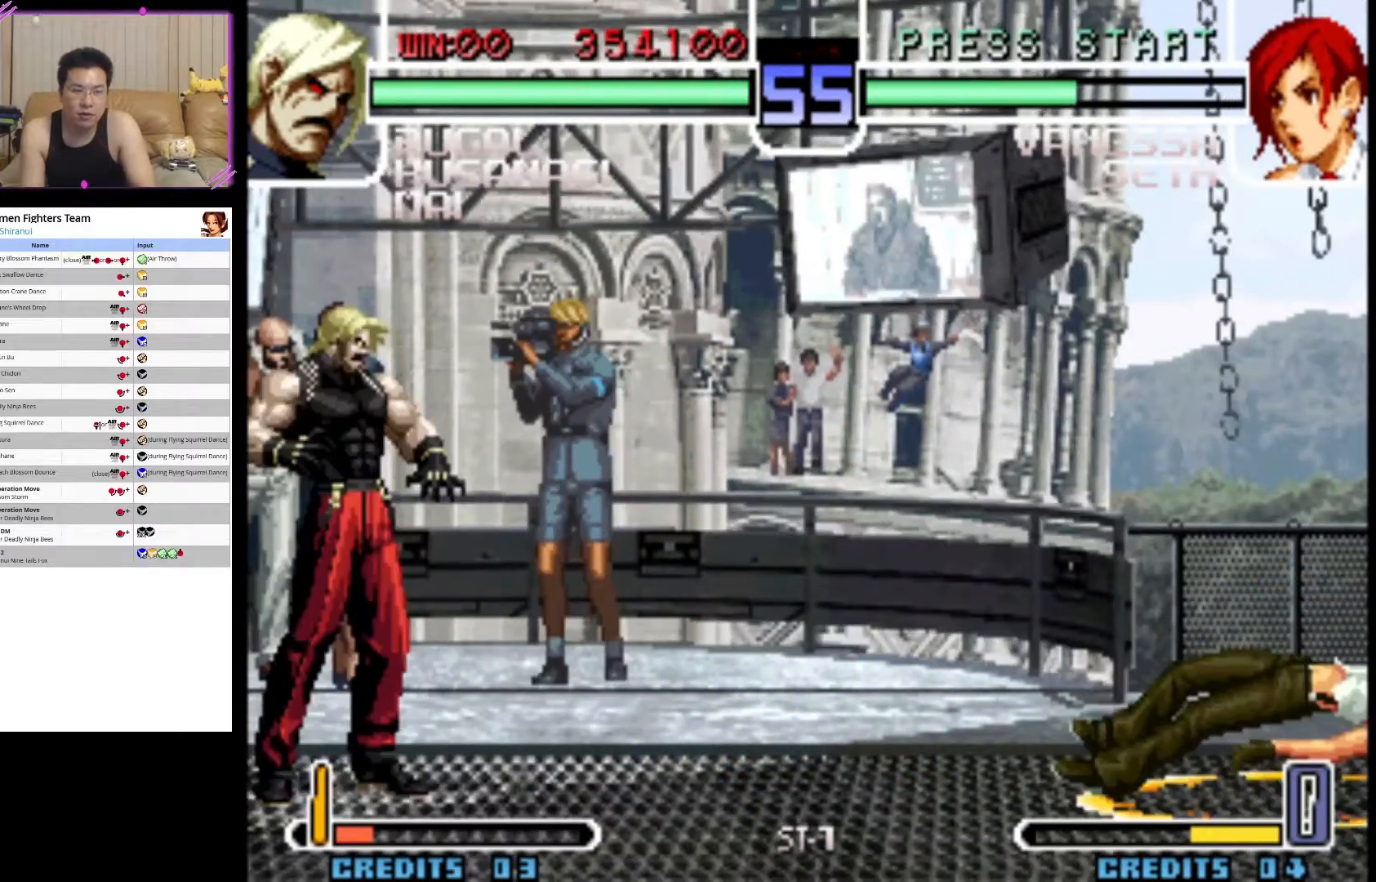
{"buttons": ["CROSS"], "left_stick": "center", "events": []}
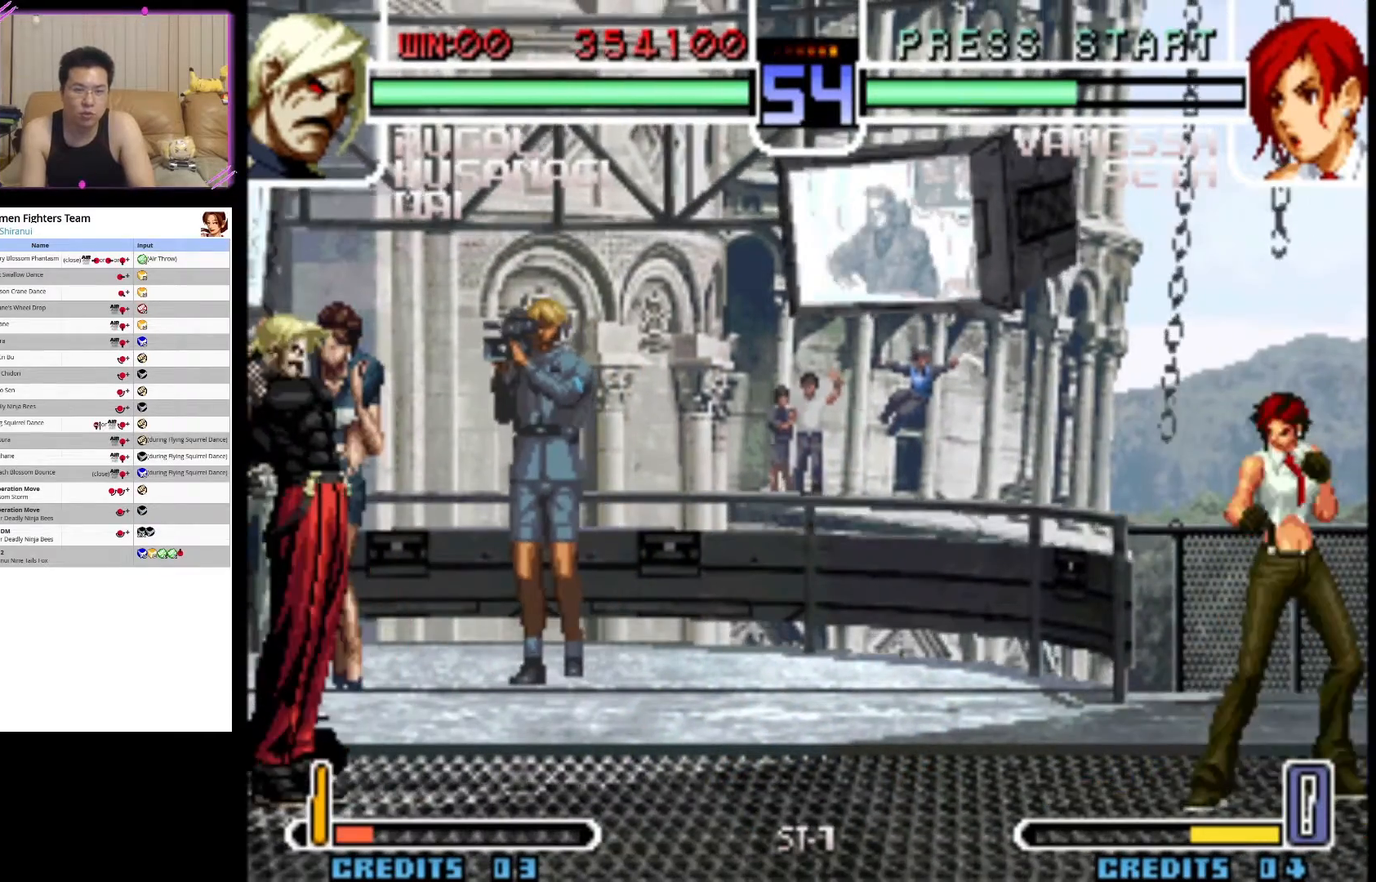
{"buttons": [], "left_stick": "center", "events": [[350, "CROSS", "up"]]}
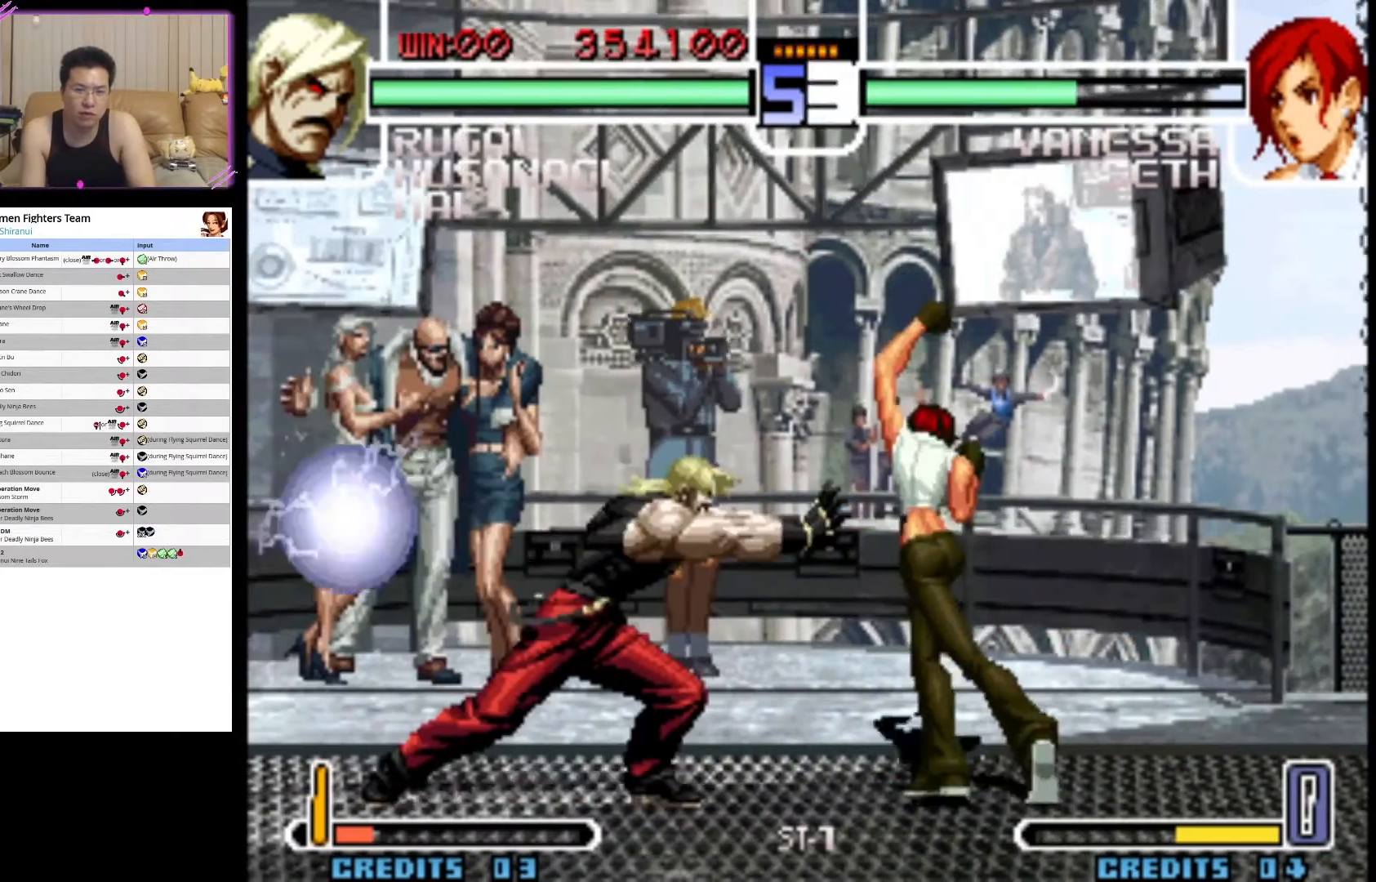
{"buttons": [], "left_stick": "center", "events": []}
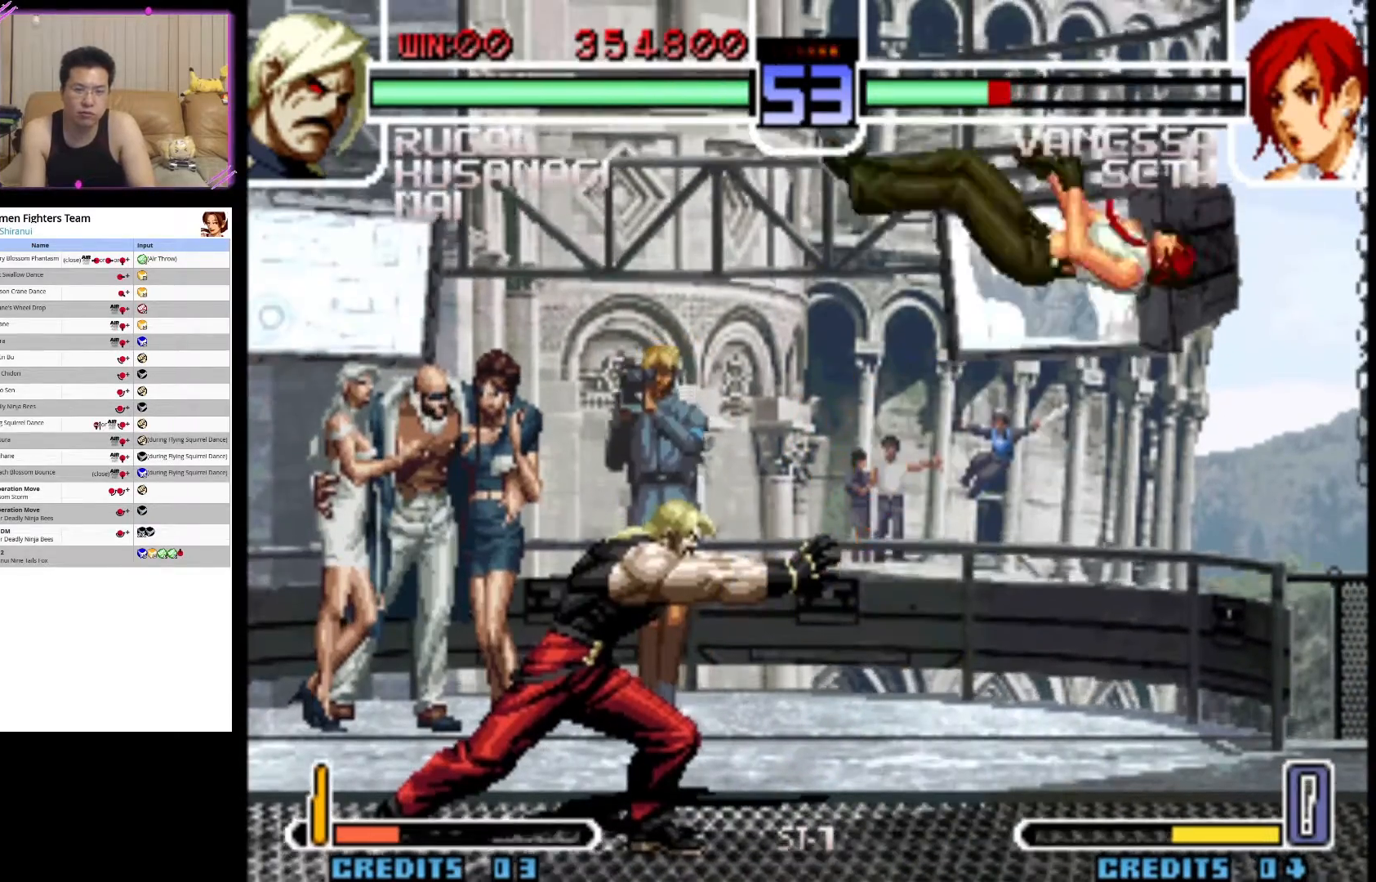
{"buttons": [], "left_stick": "right", "events": [[17, "left_stick", "right"], [117, "left_stick", "down"], [200, "left_stick", "center"], [467, "left_stick", "right"]]}
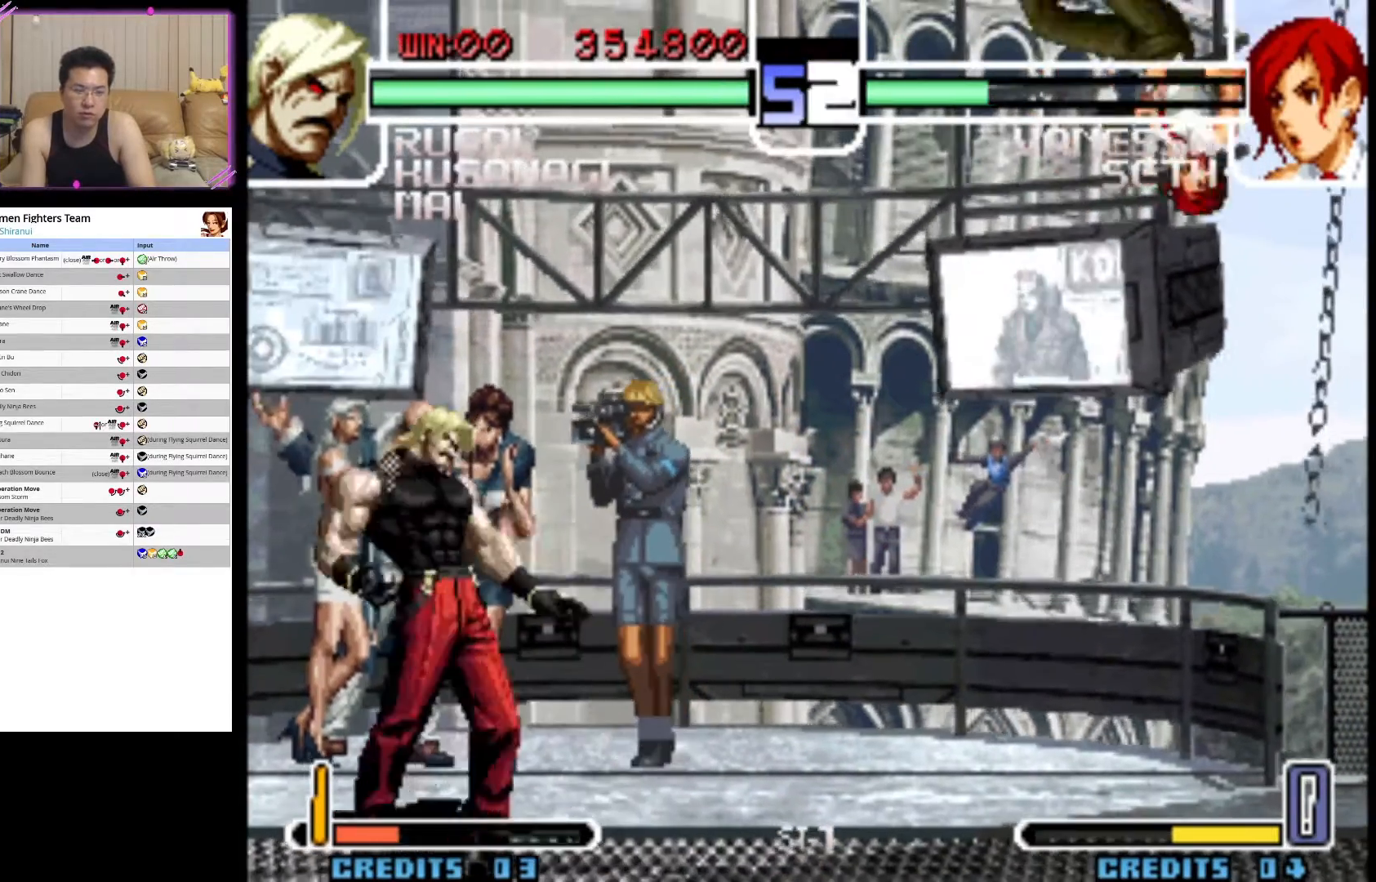
{"buttons": ["CROSS"], "left_stick": "center", "events": [[17, "left_stick", "down"], [83, "left_stick", "left"], [217, "left_stick", "down"], [267, "left_stick", "right"], [317, "left_stick", "center"], [433, "CROSS", "down"]]}
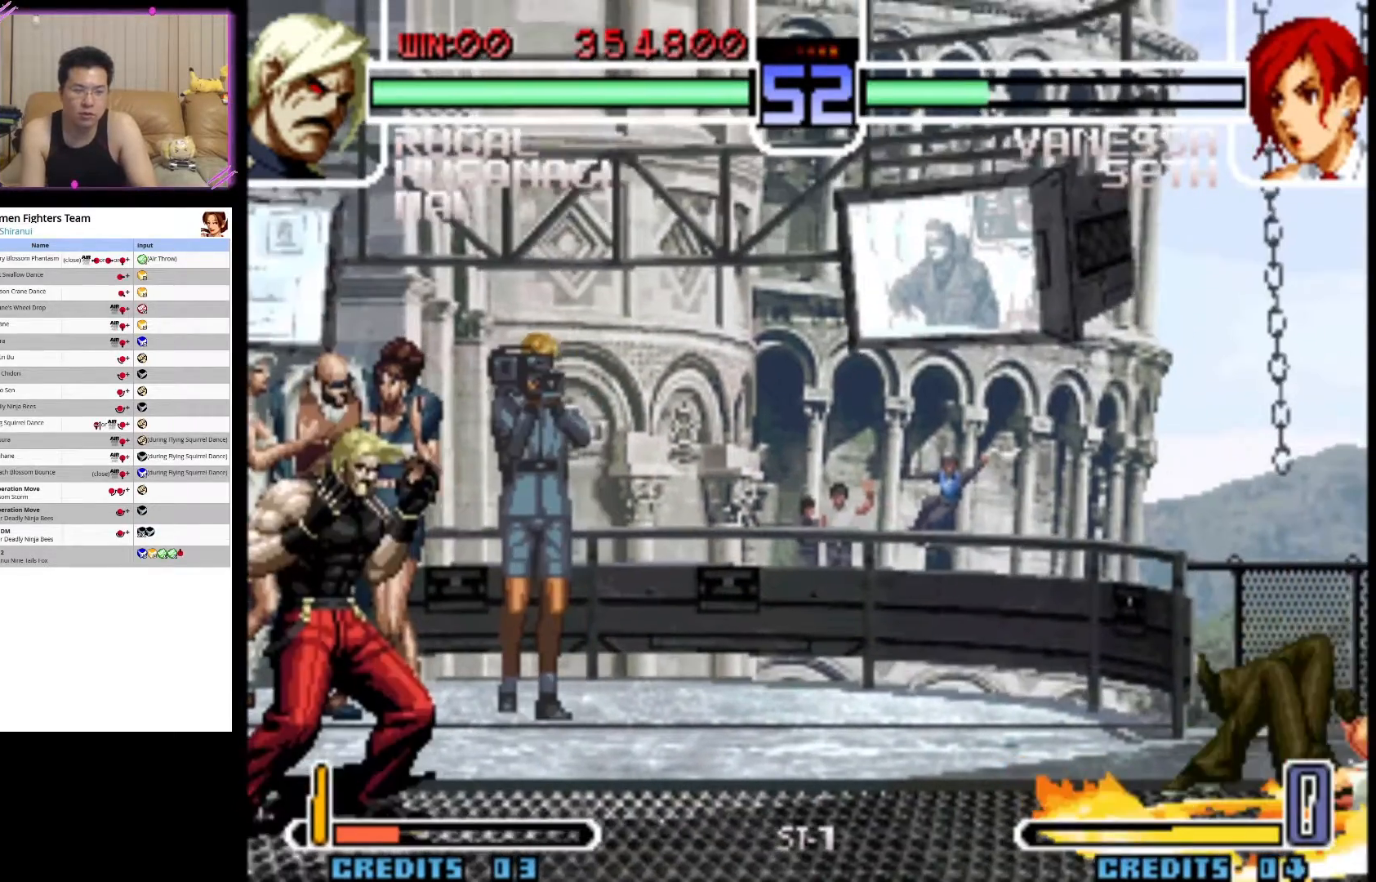
{"buttons": ["CROSS"], "left_stick": "center", "events": []}
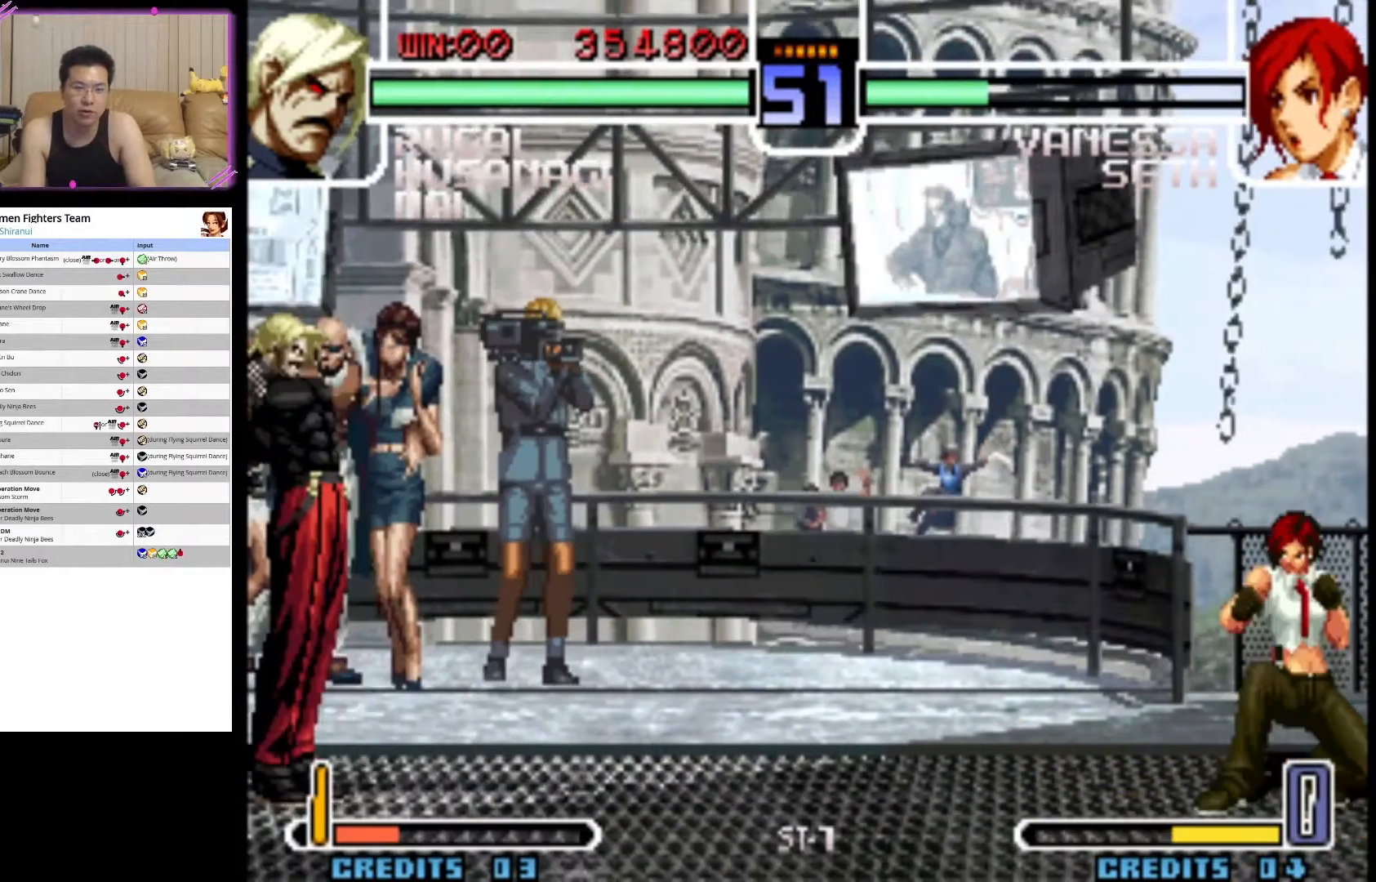
{"buttons": ["CROSS"], "left_stick": "center", "events": []}
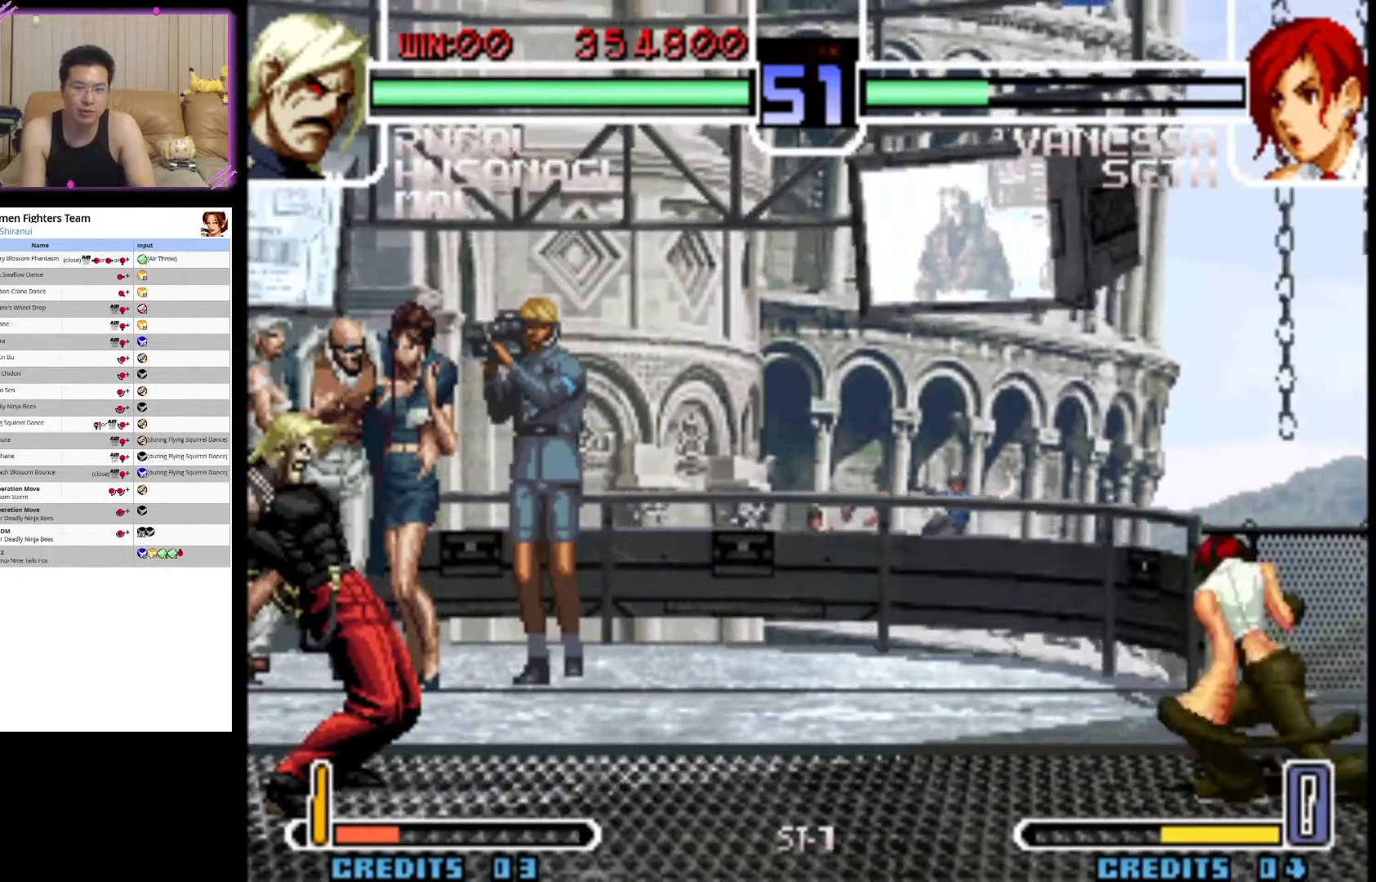
{"buttons": ["CROSS"], "left_stick": "center", "events": []}
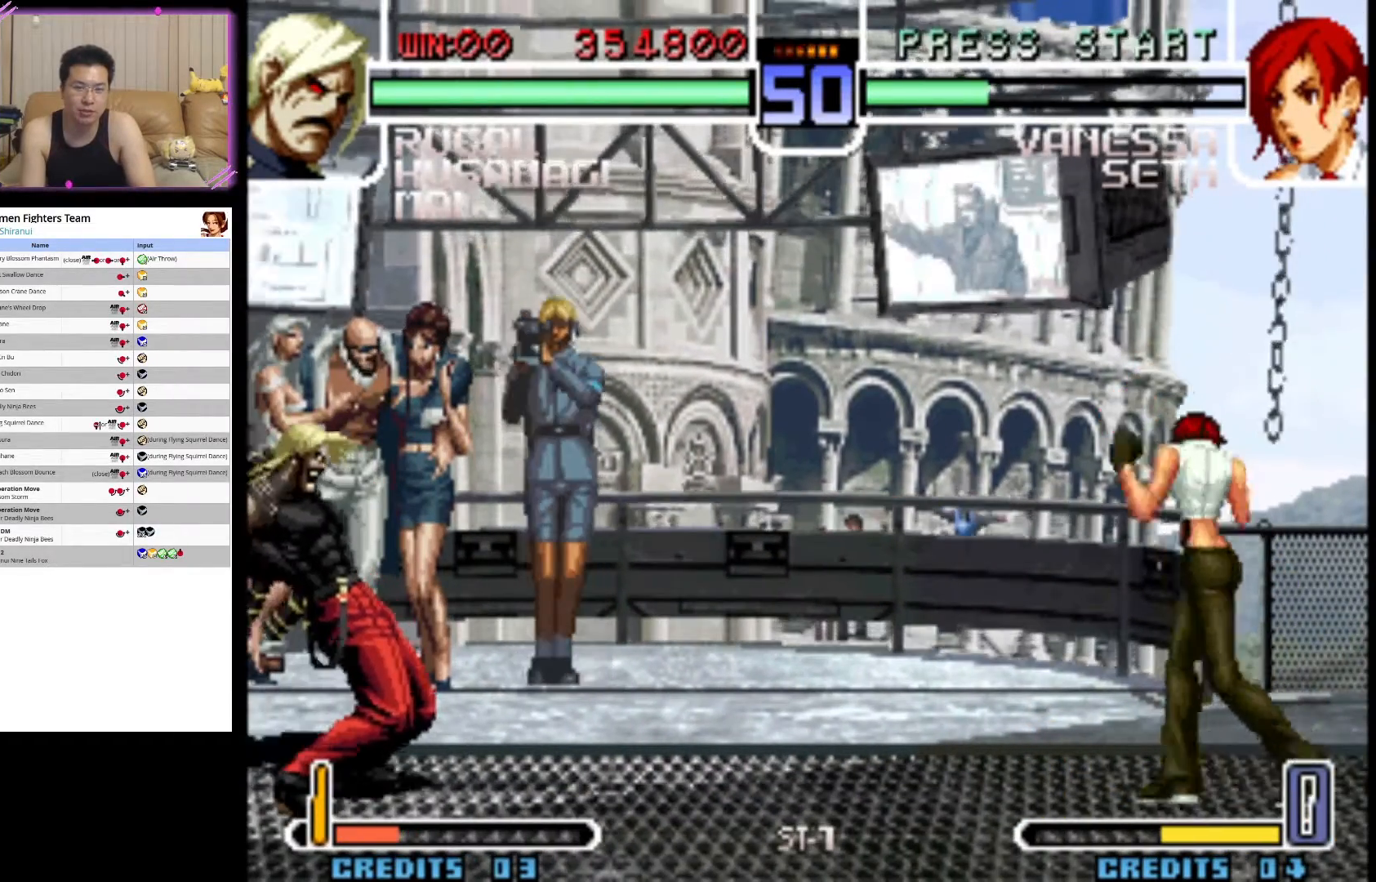
{"buttons": ["CROSS"], "left_stick": "center", "events": []}
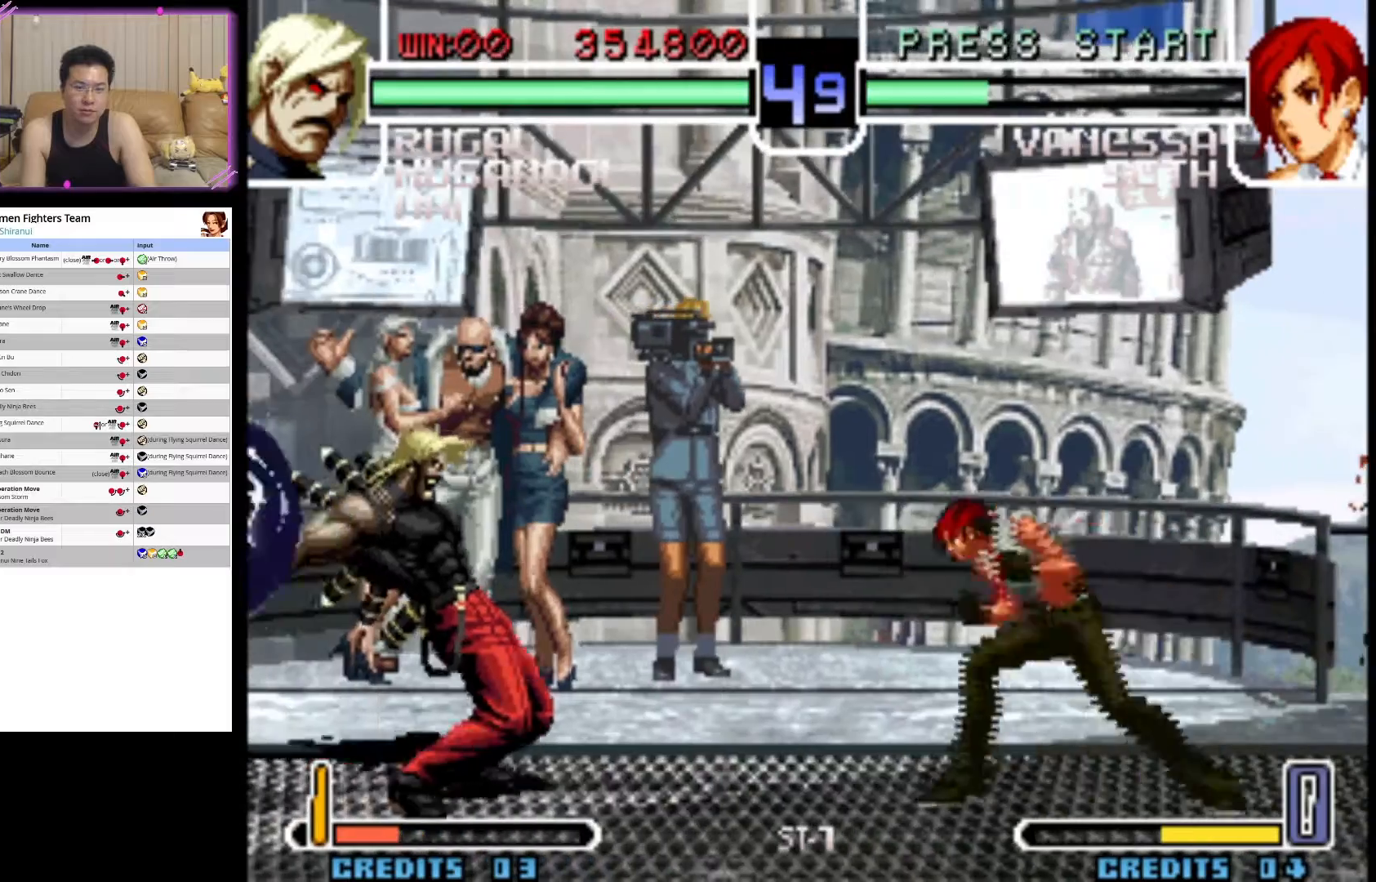
{"buttons": ["CROSS"], "left_stick": "center", "events": []}
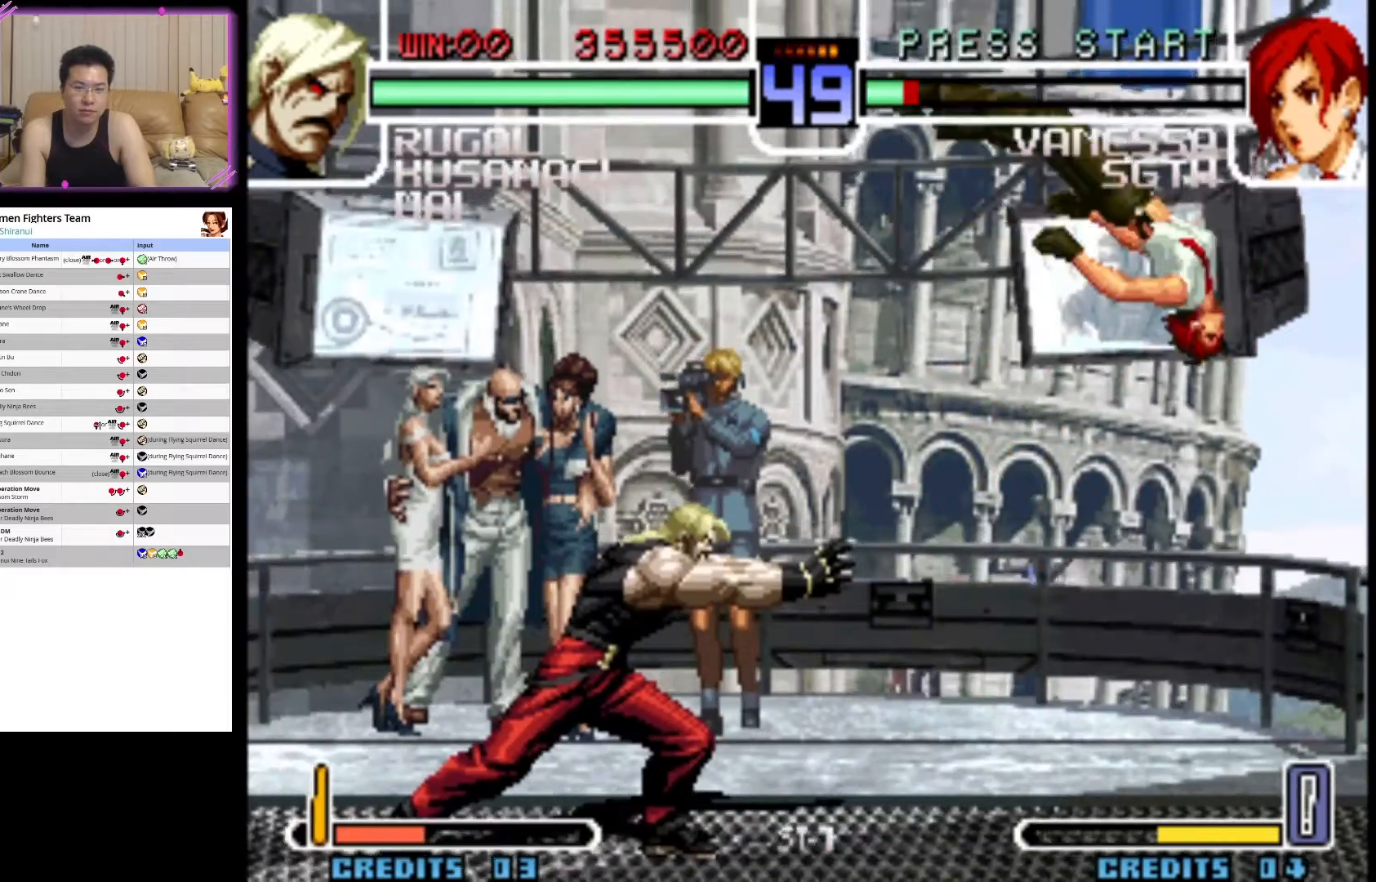
{"buttons": [], "left_stick": "center", "events": [[283, "CROSS", "up"]]}
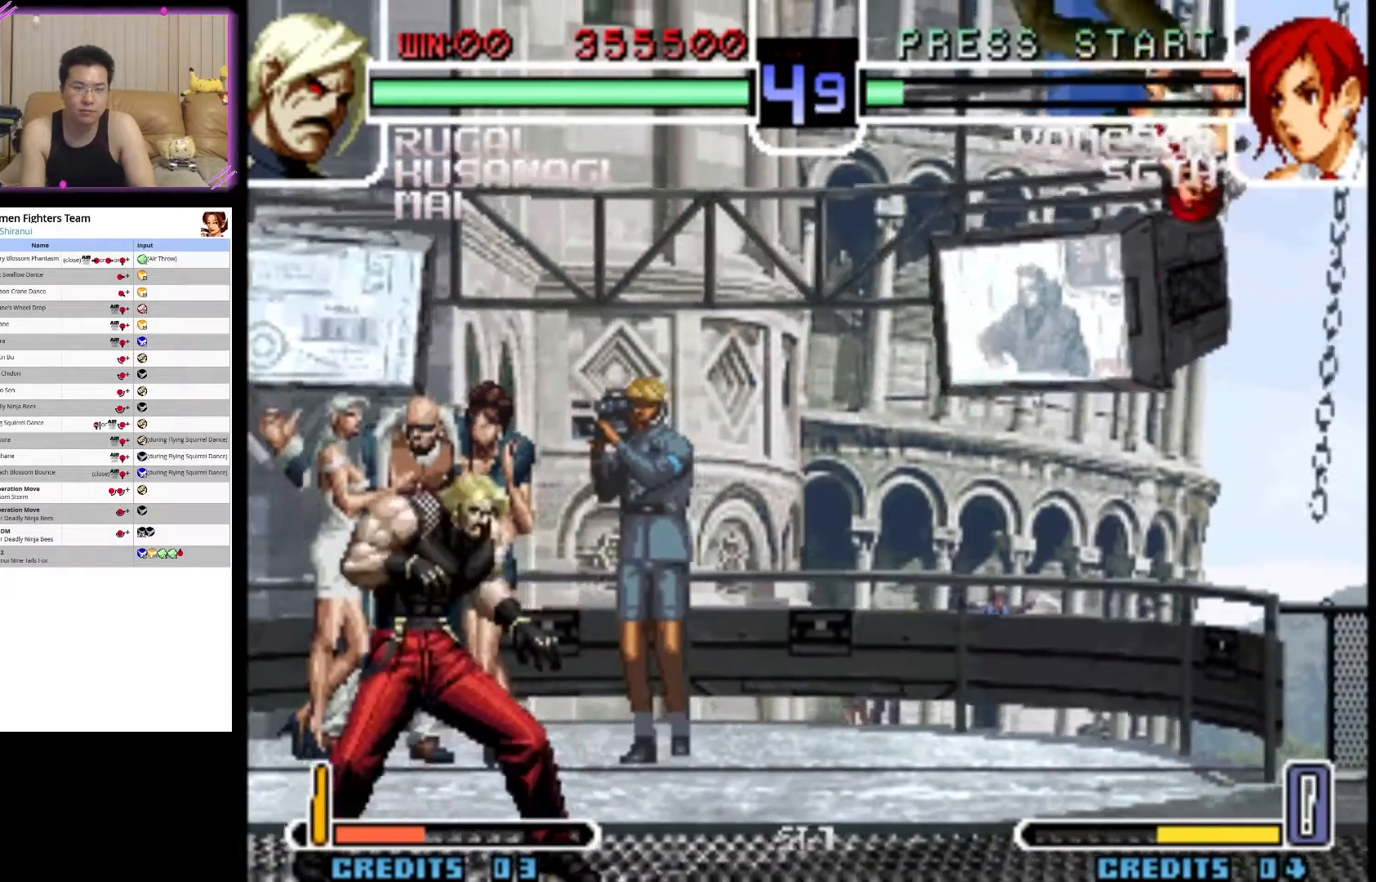
{"buttons": [], "left_stick": "down", "events": [[317, "left_stick", "left"], [417, "left_stick", "down"]]}
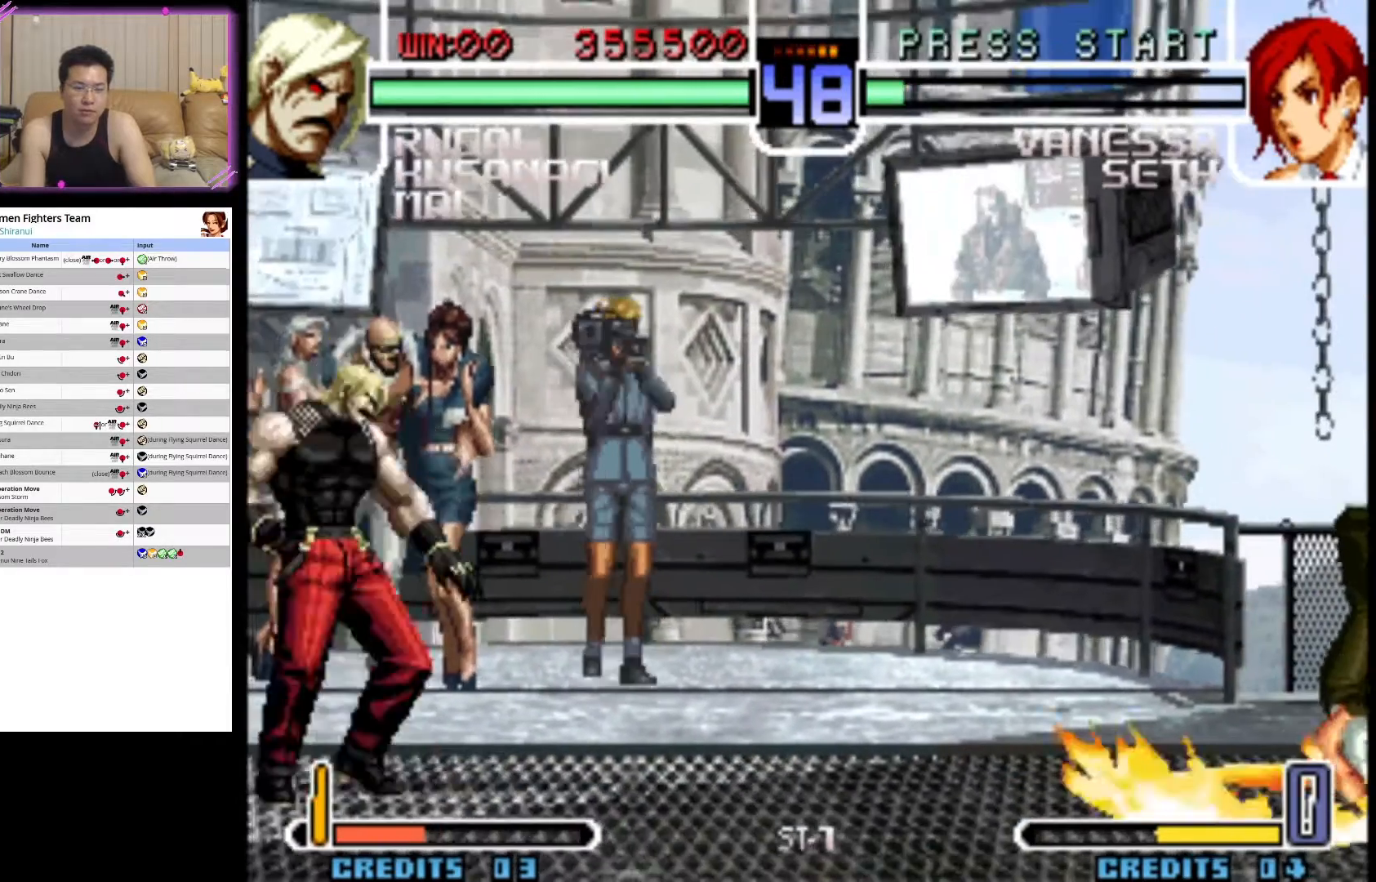
{"buttons": ["CROSS"], "left_stick": "center", "events": [[17, "left_stick", "center"], [33, "CROSS", "down"]]}
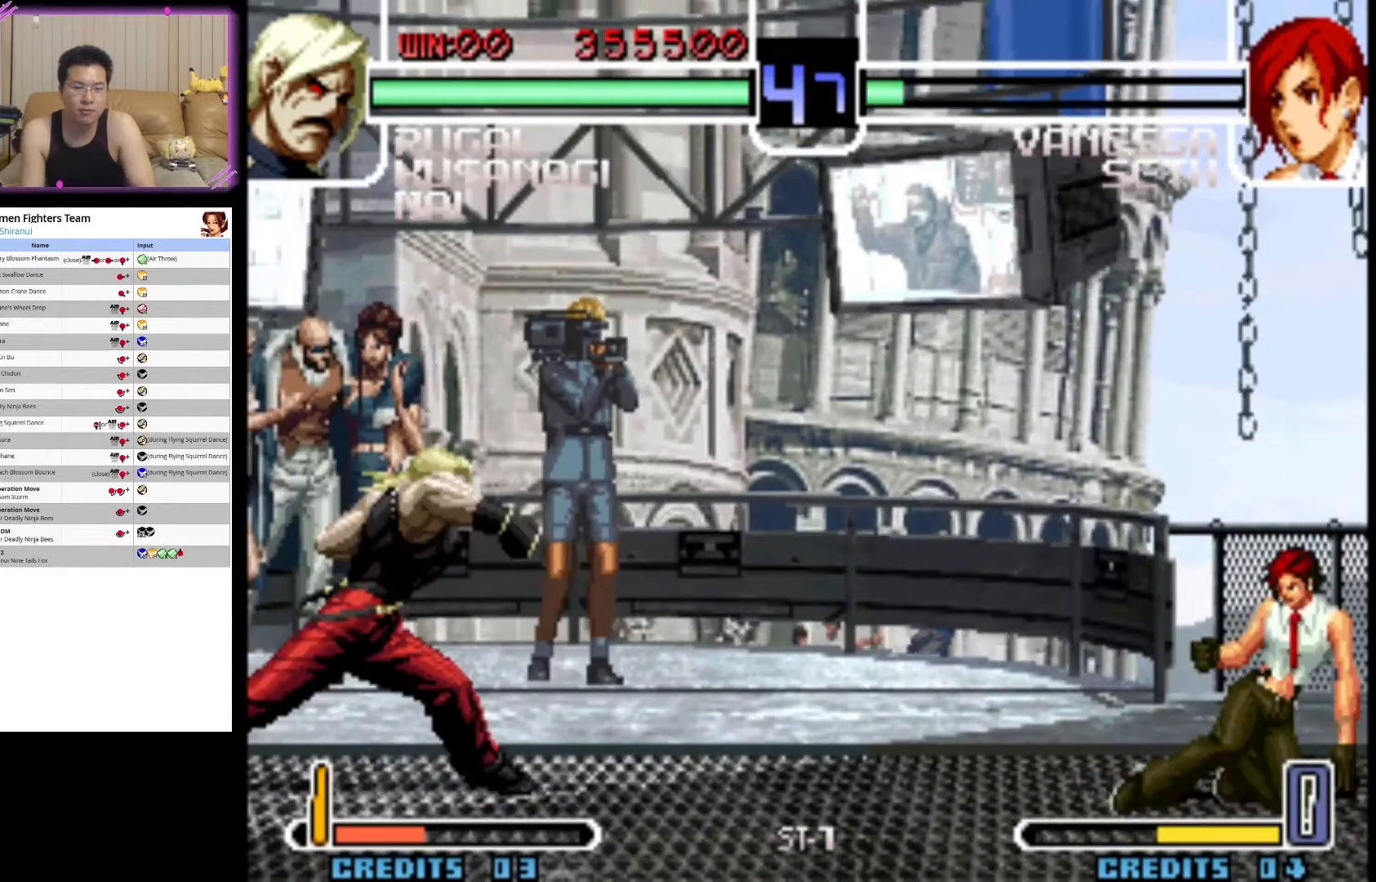
{"buttons": ["SQUARE"], "left_stick": "down-right", "events": [[50, "CROSS", "up"], [267, "left_stick", "right"], [367, "left_stick", "down-left"], [467, "left_stick", "down-right"], [500, "SQUARE", "down"]]}
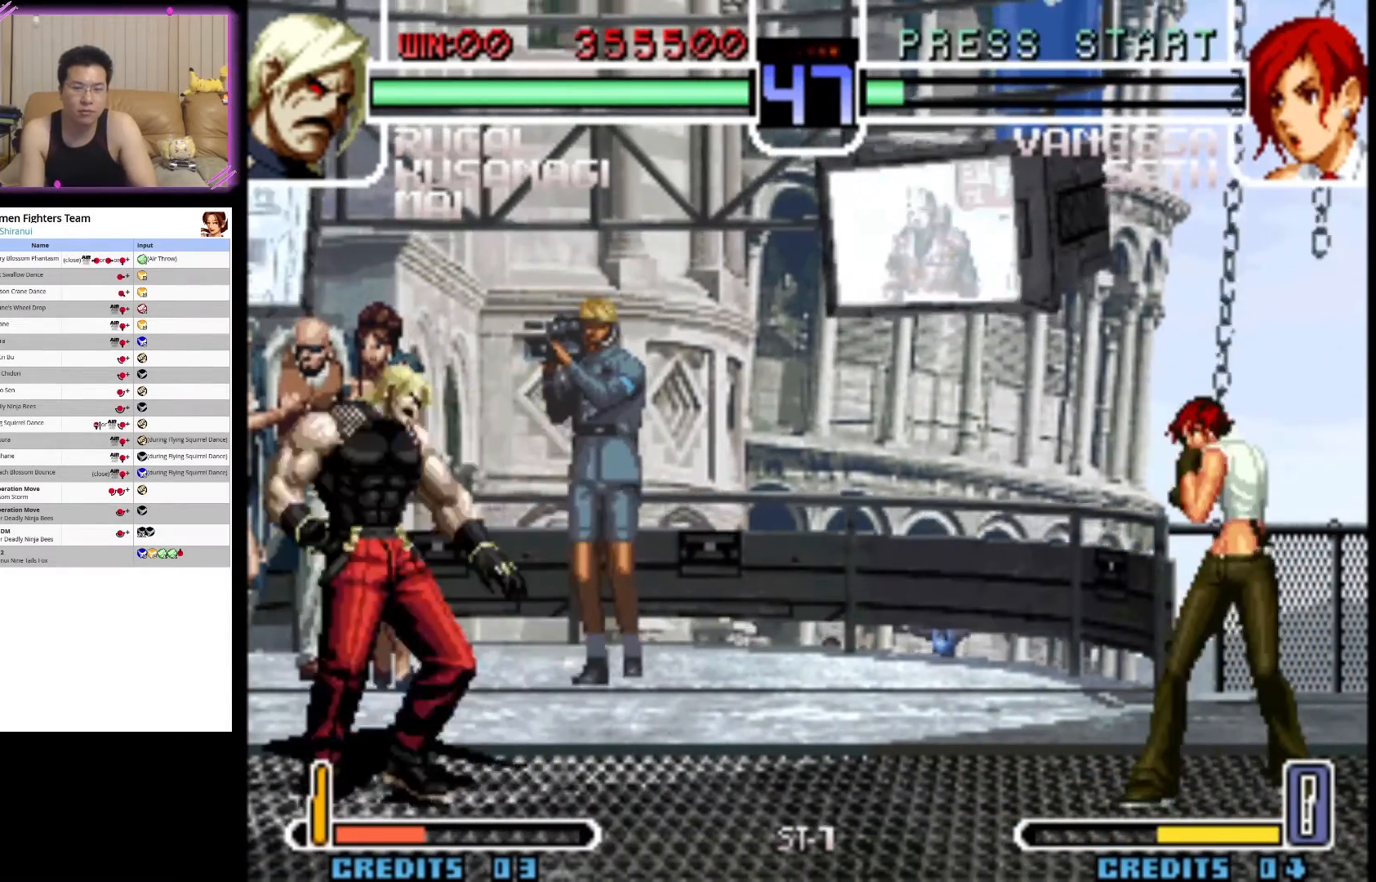
{"buttons": [], "left_stick": "center", "events": [[17, "left_stick", "center"], [67, "SQUARE", "up"]]}
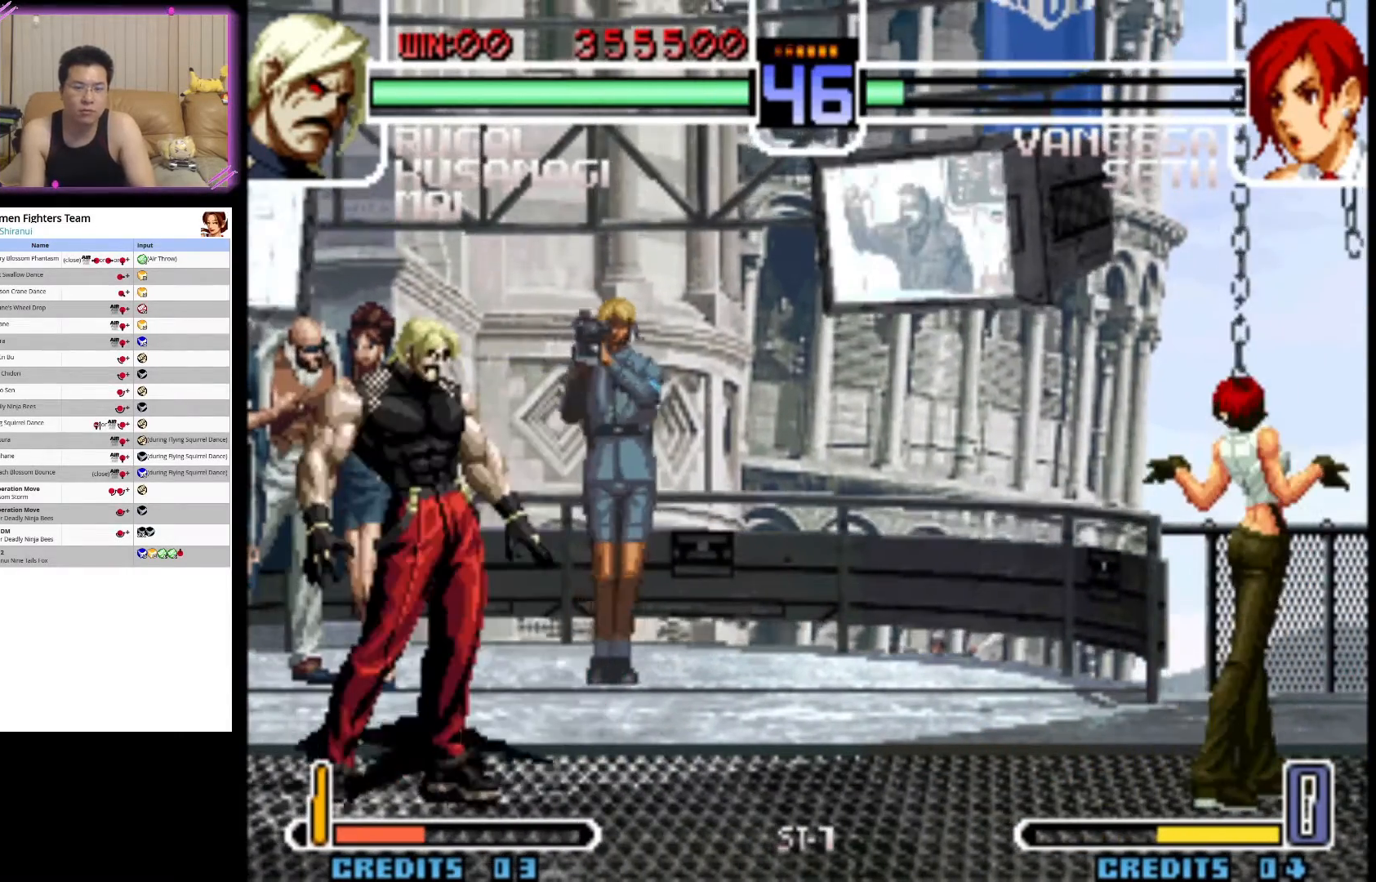
{"buttons": [], "left_stick": "center", "events": [[200, "left_stick", "right"], [300, "left_stick", "down"], [350, "left_stick", "left"], [400, "CROSS", "down"], [400, "left_stick", "center"], [483, "CROSS", "up"]]}